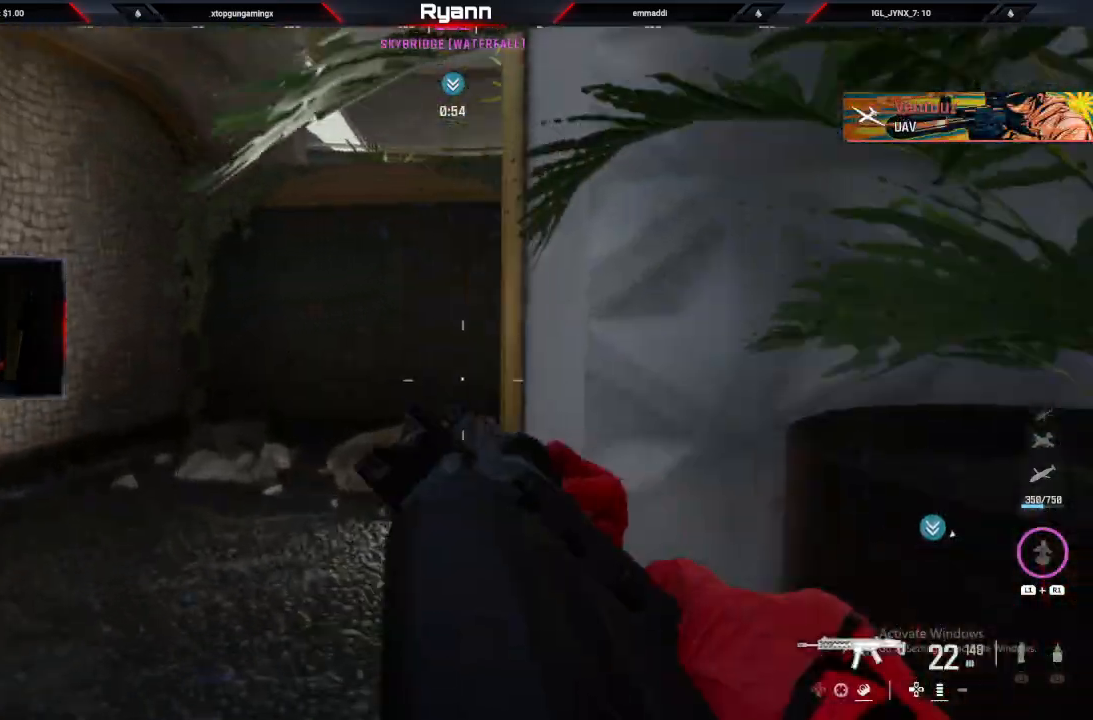
Gameplay with a controller (PlayStation layout); each line is a JSON object with the inputs held at the frame after it (dt_ms = milliseconds from this image to that frame). "events" lists button and stick changes between this image and that frame as [ms after this image, input, new state], when the widget could be followed in between.
{"dt_ms": 1000, "buttons": [], "left_stick": "up", "right_stick": "center"}
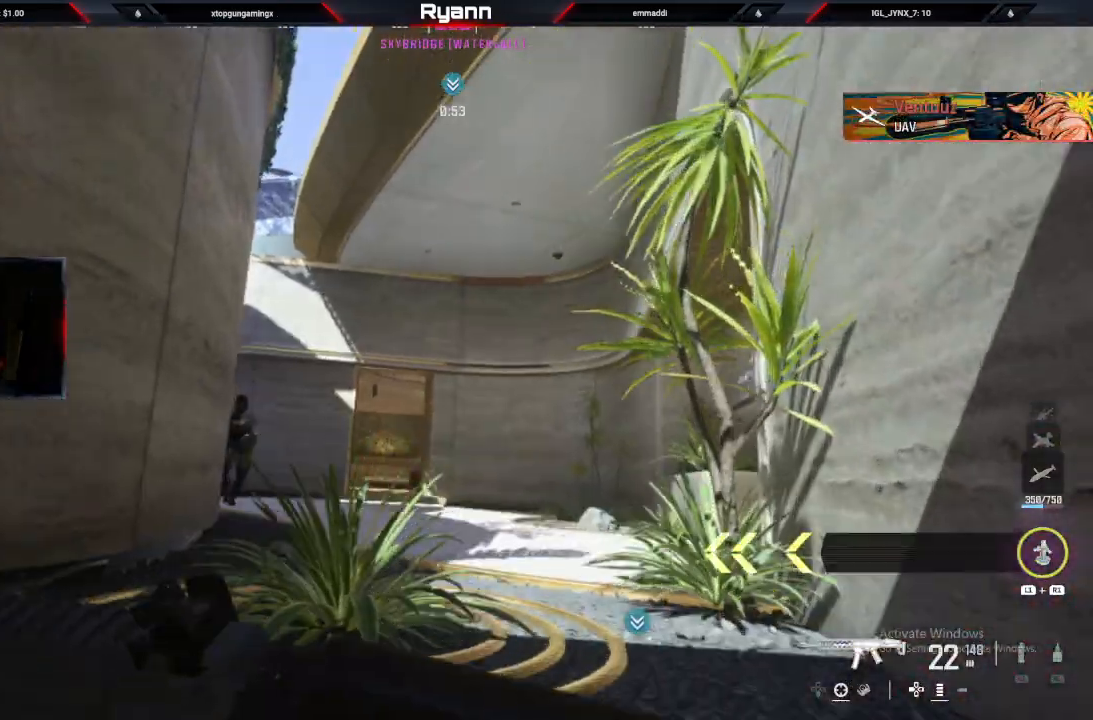
{"dt_ms": 500, "buttons": ["L2", "R2"], "left_stick": "center", "right_stick": "center", "events": [[33, "right_stick", "down"], [167, "right_stick", "center"], [283, "L2", "down"], [317, "right_stick", "left"], [367, "left_stick", "up-left"], [417, "R2", "down"], [433, "right_stick", "center"], [467, "left_stick", "center"]]}
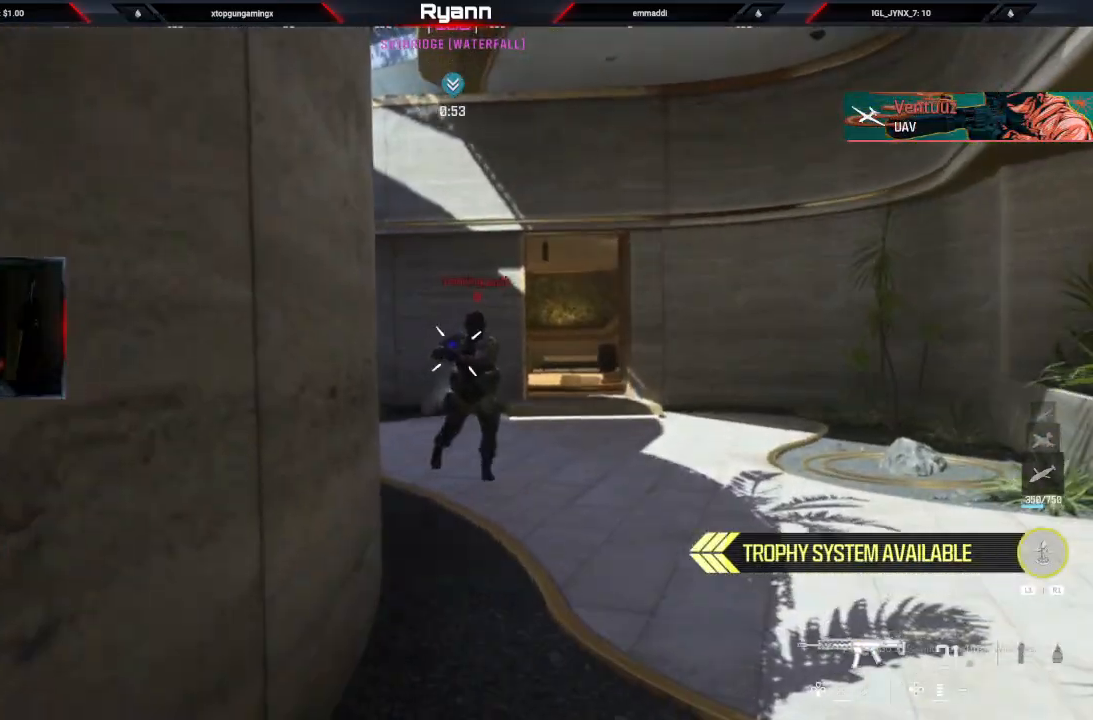
{"dt_ms": 500, "buttons": ["L2", "R2"], "left_stick": "down-right", "right_stick": "down-right", "events": [[33, "left_stick", "right"], [167, "left_stick", "down-right"], [383, "right_stick", "down-right"]]}
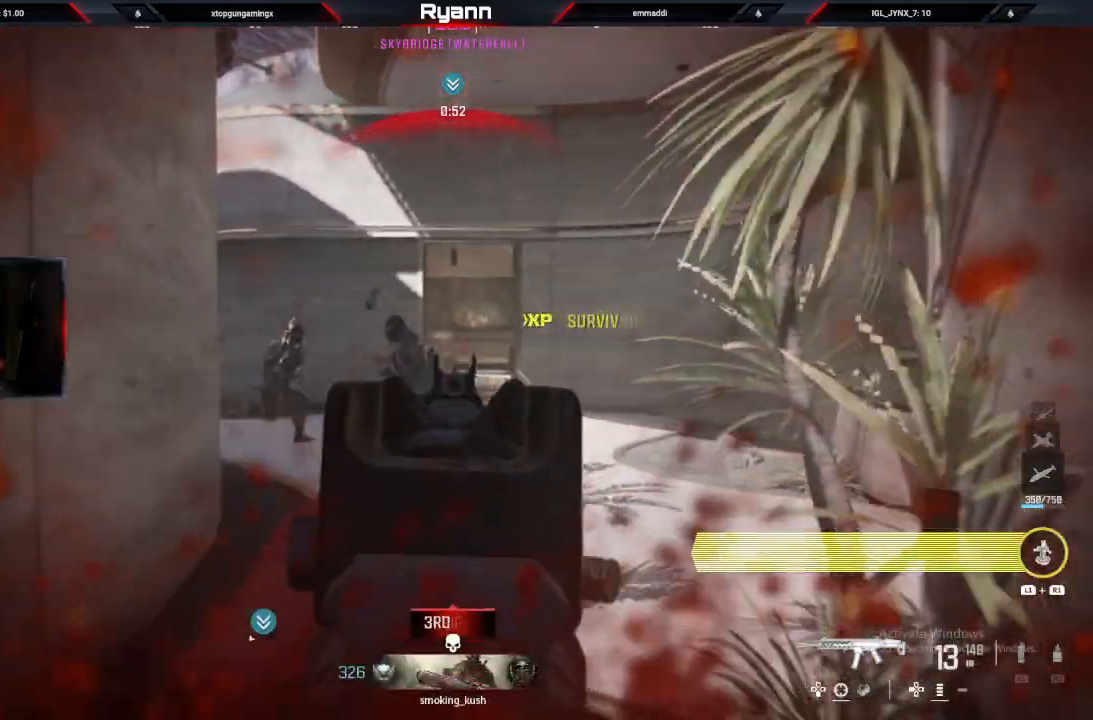
{"dt_ms": 500, "buttons": ["L2", "R2"], "left_stick": "down-left", "right_stick": "up-right", "events": [[67, "left_stick", "down-left"], [83, "right_stick", "down-left"], [133, "L2", "up"], [183, "L2", "down"], [217, "left_stick", "left"], [217, "right_stick", "up-left"], [267, "right_stick", "up-right"], [333, "left_stick", "down-left"]]}
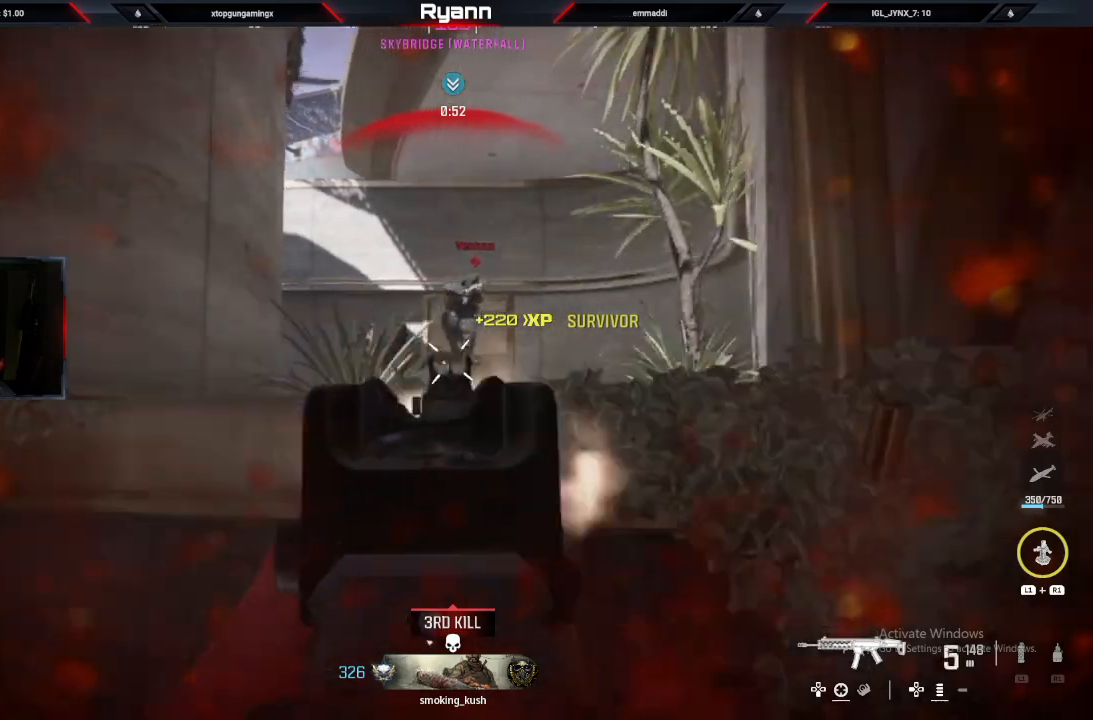
{"dt_ms": 500, "buttons": [], "left_stick": "down-right", "right_stick": "down-right", "events": [[67, "left_stick", "down"], [233, "right_stick", "down-right"], [267, "R2", "up"], [283, "L2", "up"], [317, "left_stick", "down-right"]]}
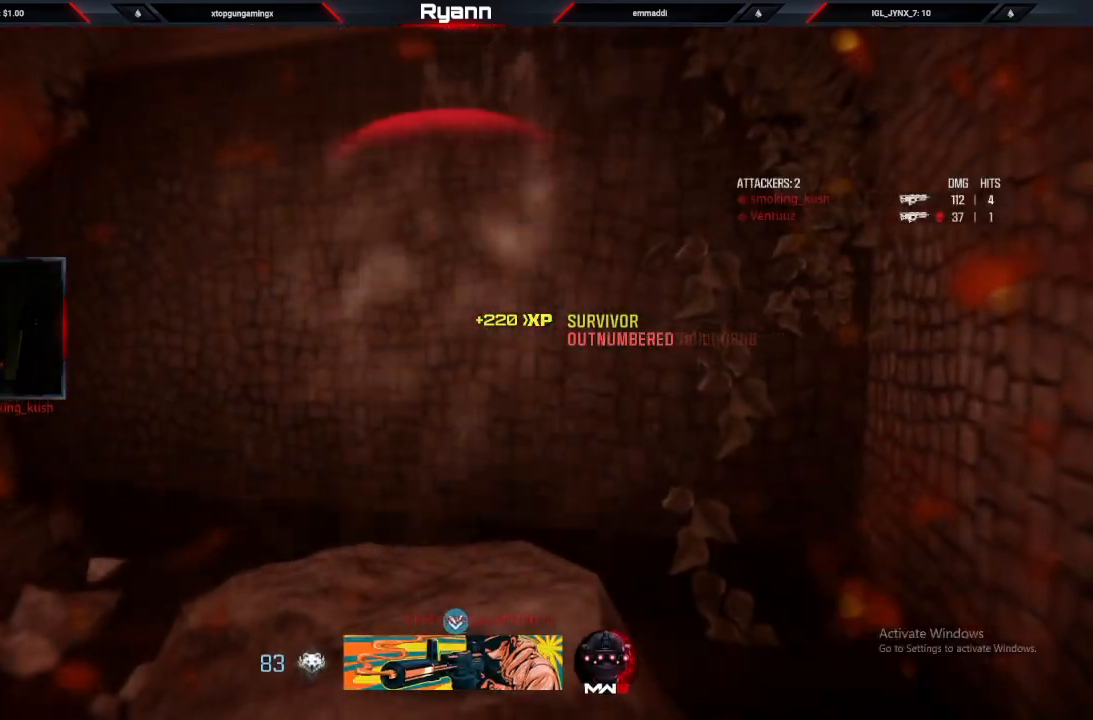
{"dt_ms": 500, "buttons": [], "left_stick": "center", "right_stick": "center", "events": [[117, "left_stick", "center"], [150, "SQUARE", "down"], [217, "SQUARE", "up"], [300, "right_stick", "center"], [317, "SQUARE", "down"], [417, "SQUARE", "up"]]}
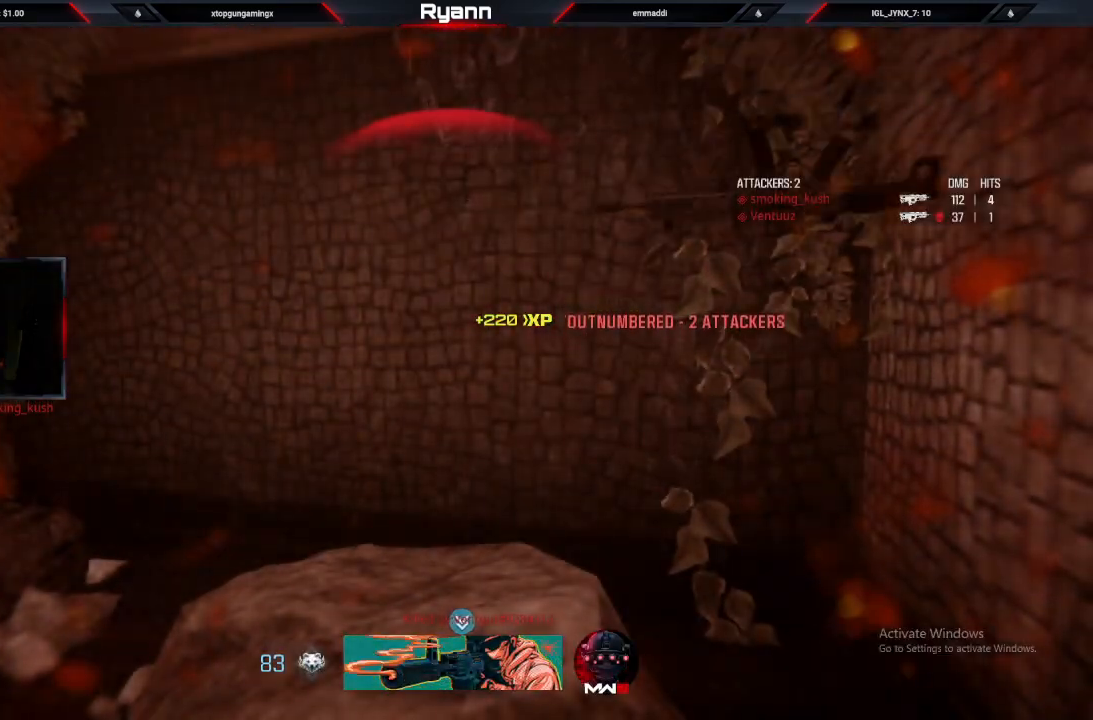
{"dt_ms": 500, "buttons": [], "left_stick": "center", "right_stick": "center", "events": [[17, "SQUARE", "down"], [83, "SQUARE", "up"], [183, "SQUARE", "down"], [267, "SQUARE", "up"], [367, "SQUARE", "down"], [433, "SQUARE", "up"]]}